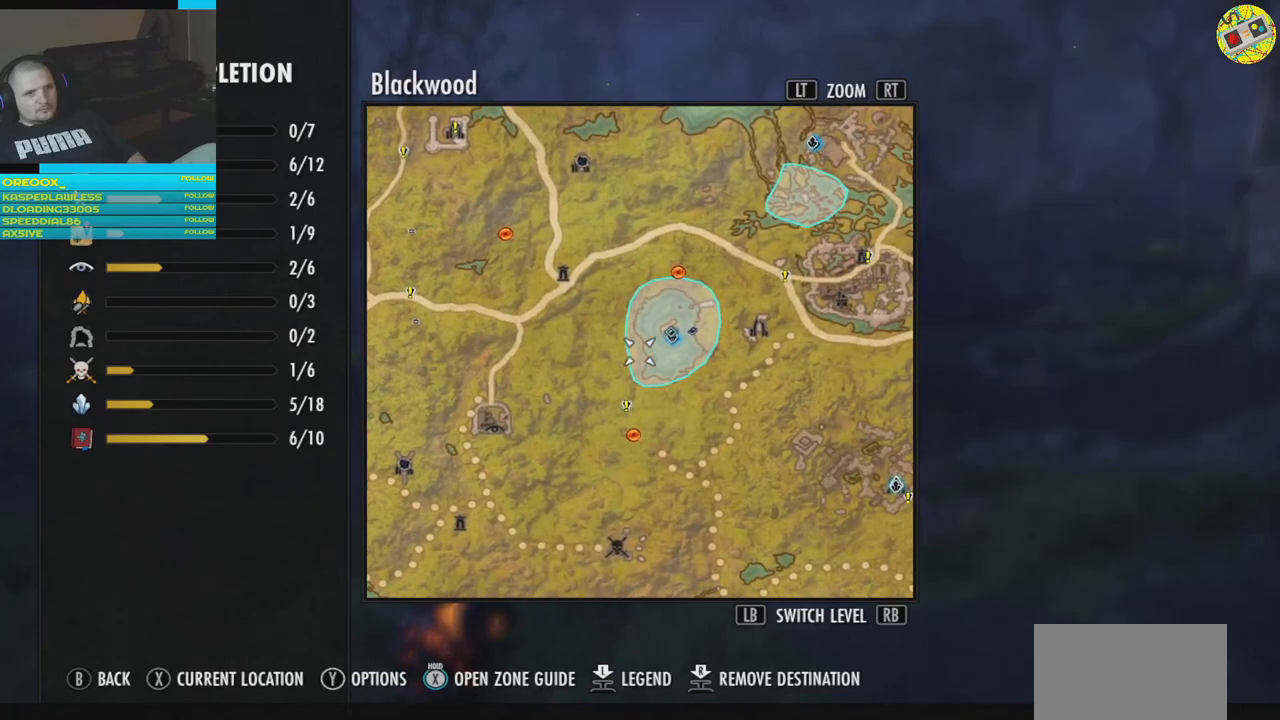
Gameplay with a controller (Xbox layout); each line is a JSON object with the inputs held at the frame after it. "events" lists button and stick changes between this image and that frame as [ms after this image, input, new state], when the widget could be followed in between.
{"buttons": [], "left_stick": "center", "right_stick": "center", "events": [[251, "B", "down"], [334, "B", "up"]]}
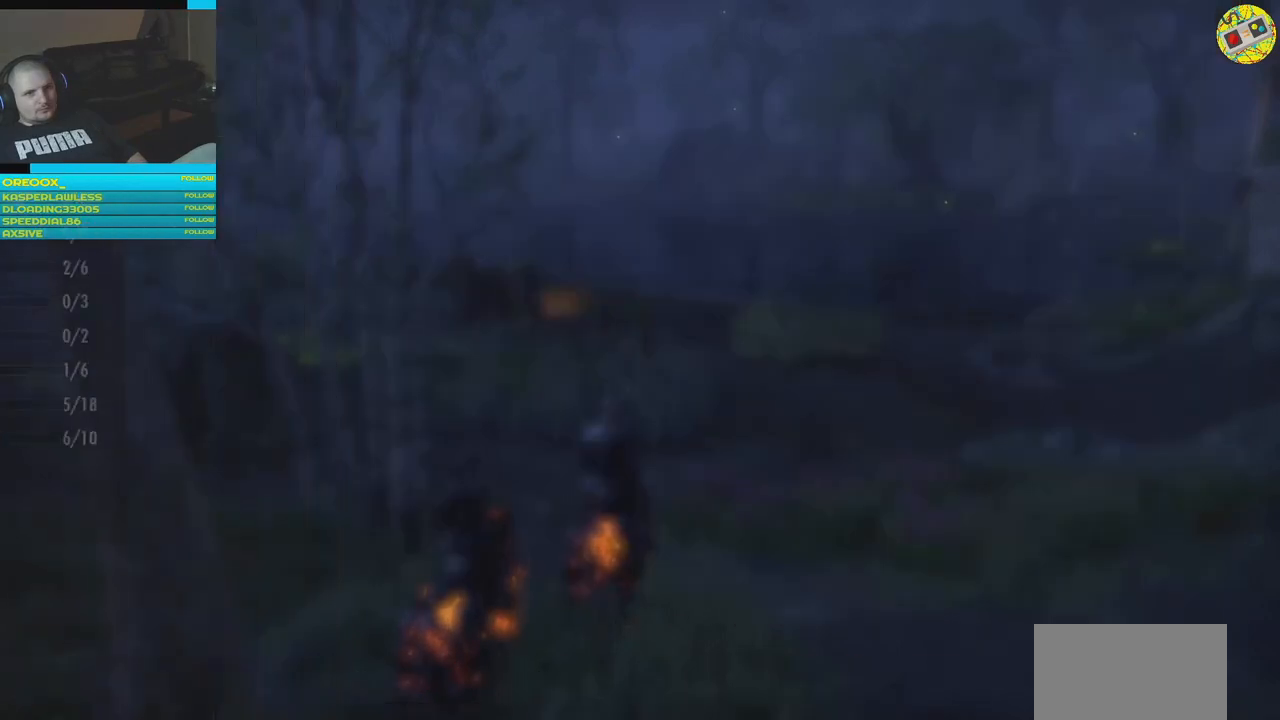
{"buttons": [], "left_stick": "center", "right_stick": "right", "events": [[333, "right_stick", "right"]]}
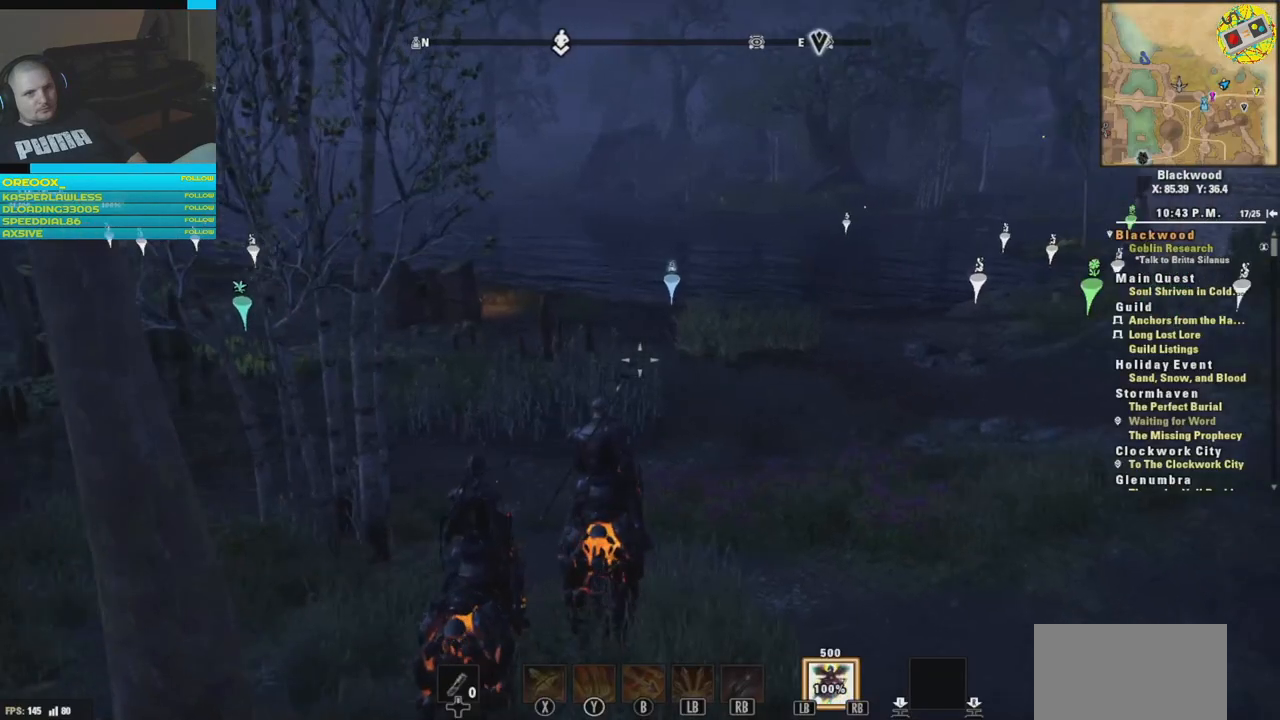
{"buttons": [], "left_stick": "center", "right_stick": "center", "events": [[267, "right_stick", "center"]]}
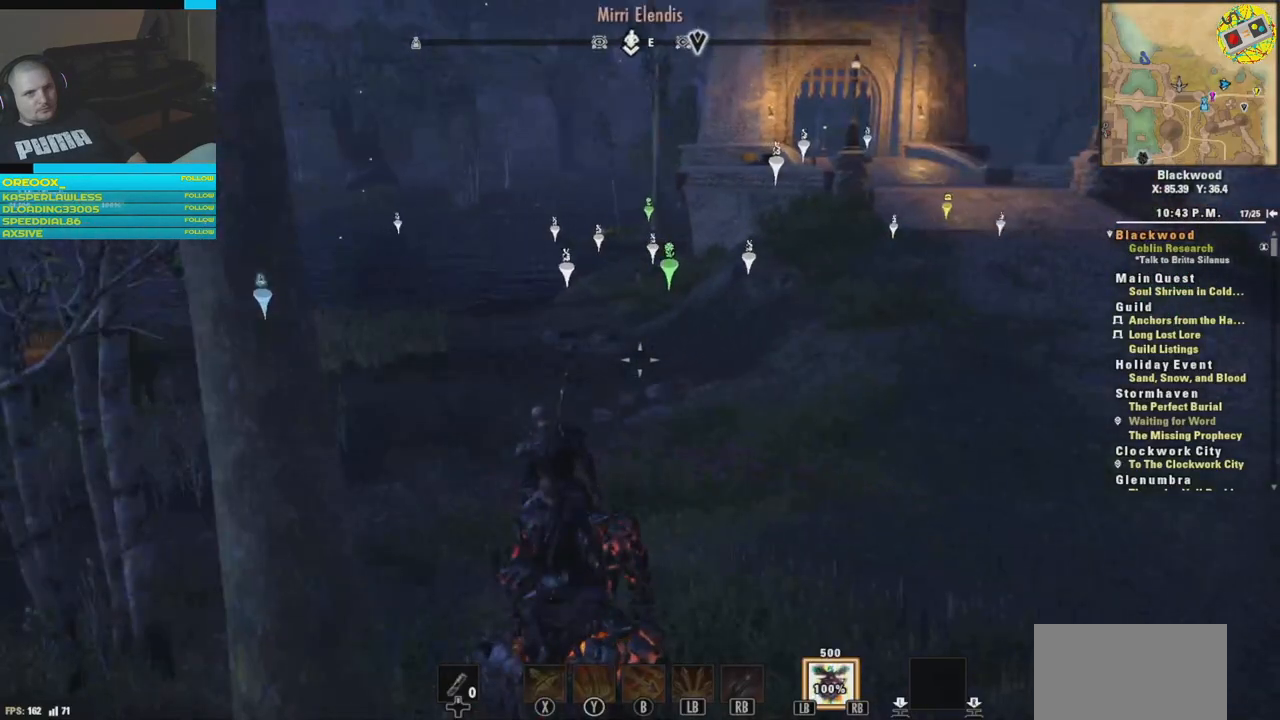
{"buttons": [], "left_stick": "center", "right_stick": "left", "events": [[16, "right_stick", "left"]]}
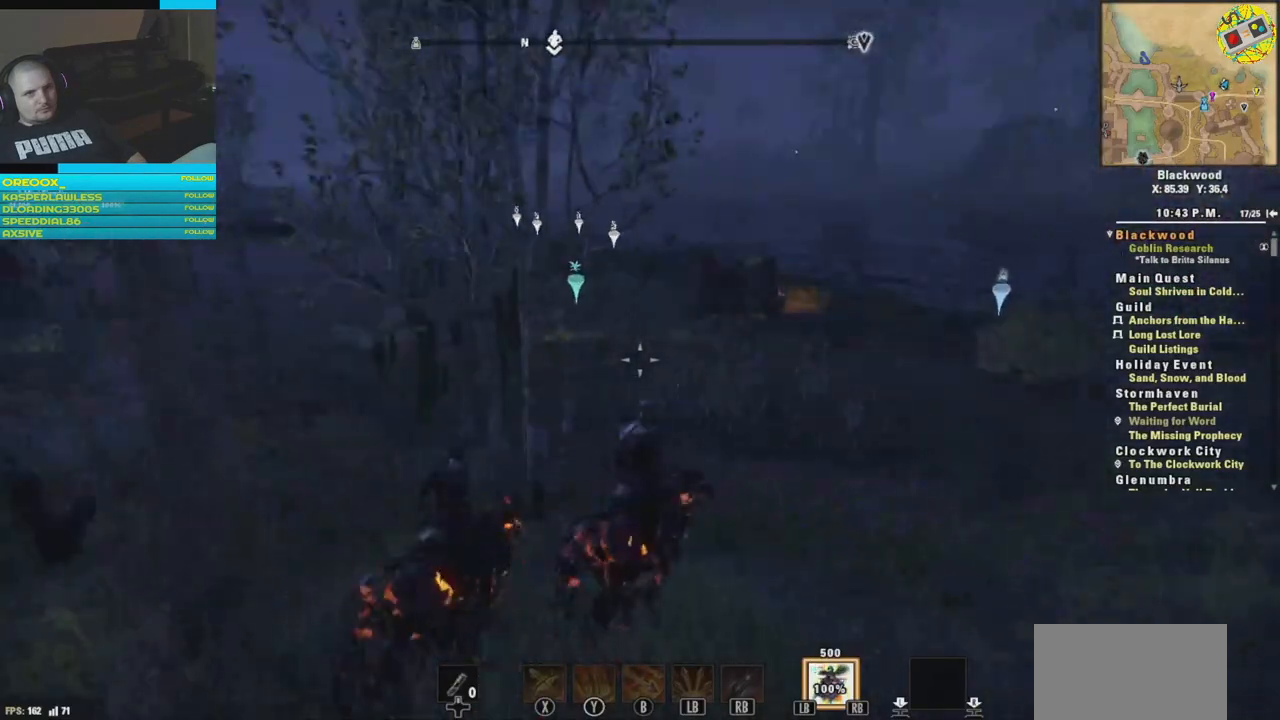
{"buttons": [], "left_stick": "center", "right_stick": "right", "events": [[17, "right_stick", "center"], [184, "right_stick", "right"]]}
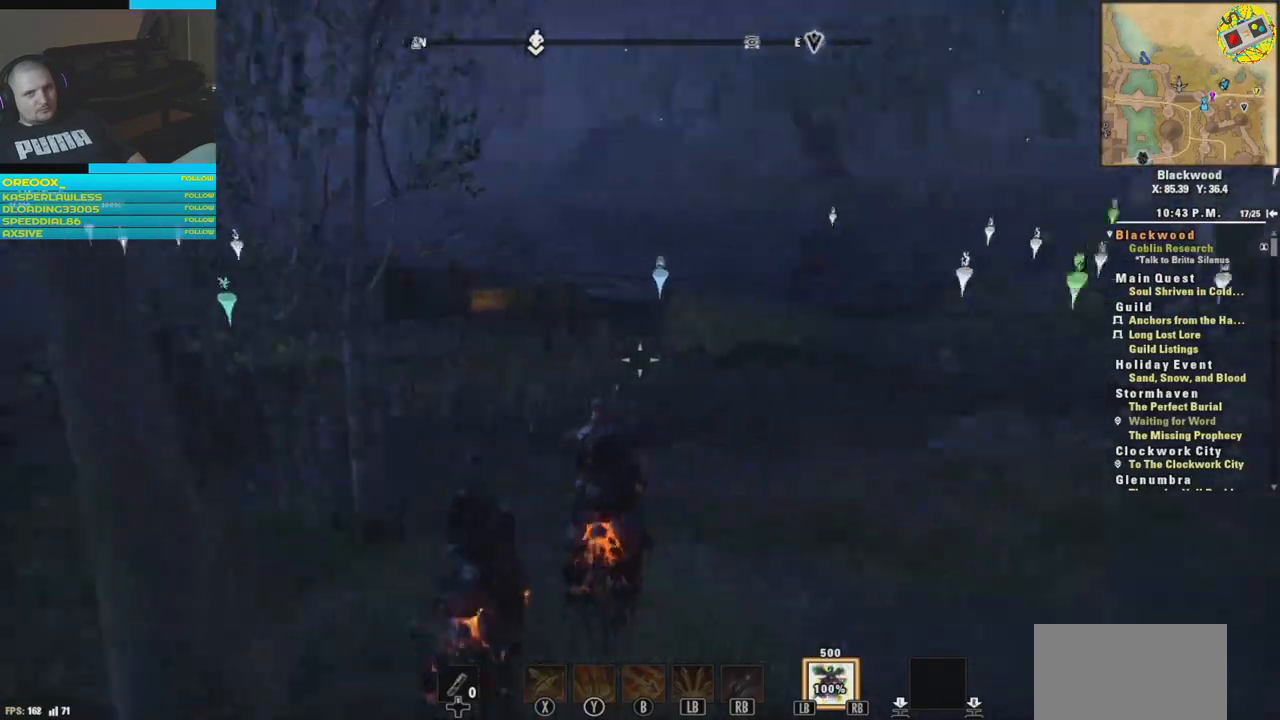
{"buttons": [], "left_stick": "center", "right_stick": "right", "events": []}
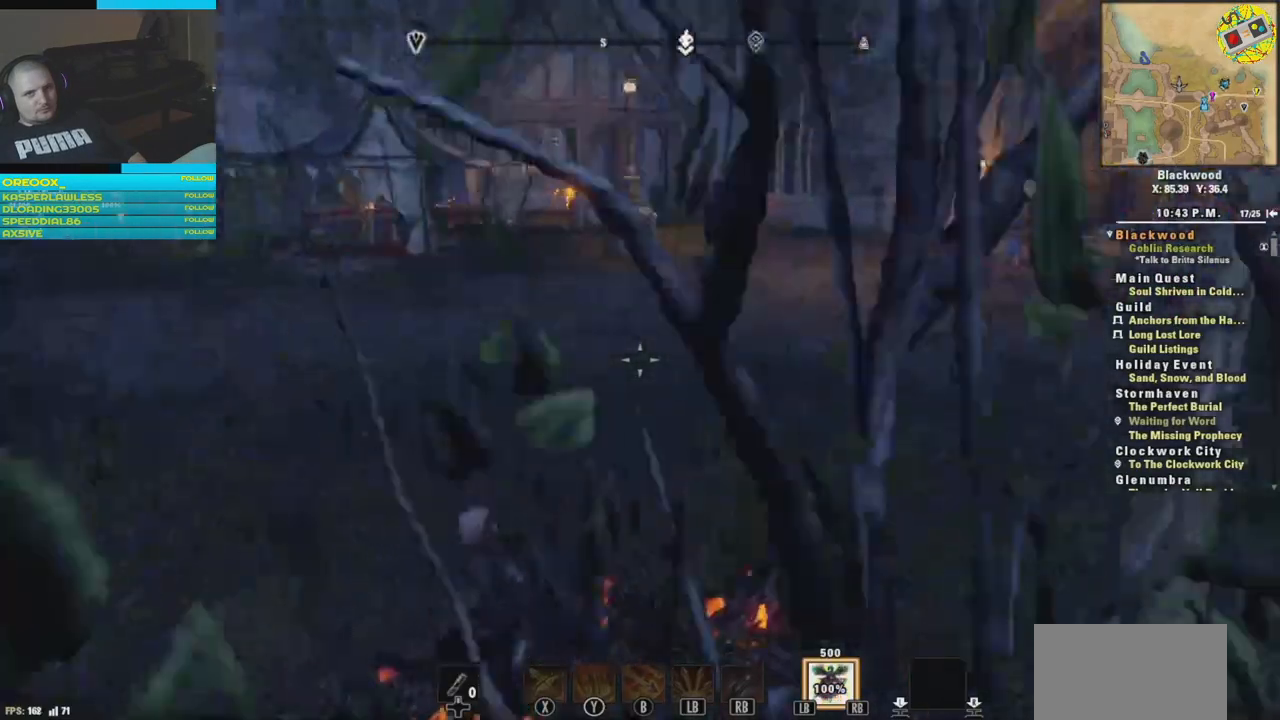
{"buttons": [], "left_stick": "up", "right_stick": "center"}
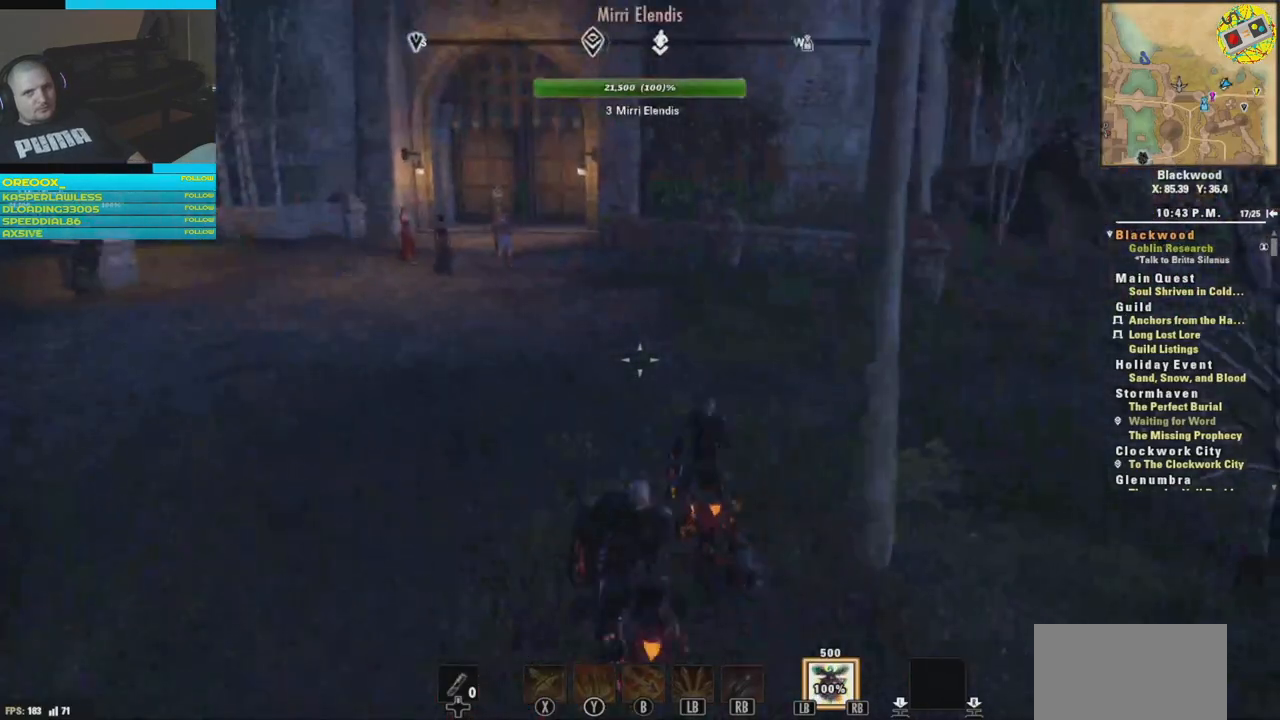
{"buttons": [], "left_stick": "up", "right_stick": "center", "events": []}
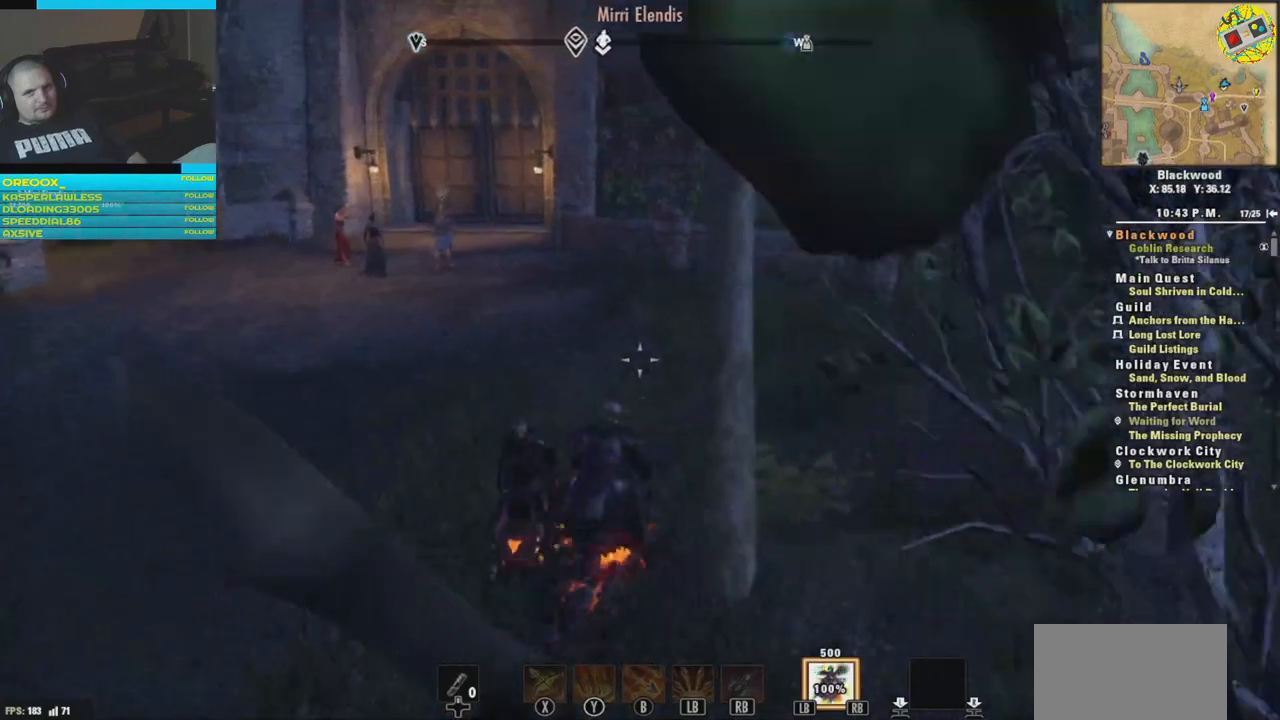
{"buttons": [], "left_stick": "up", "right_stick": "center", "events": []}
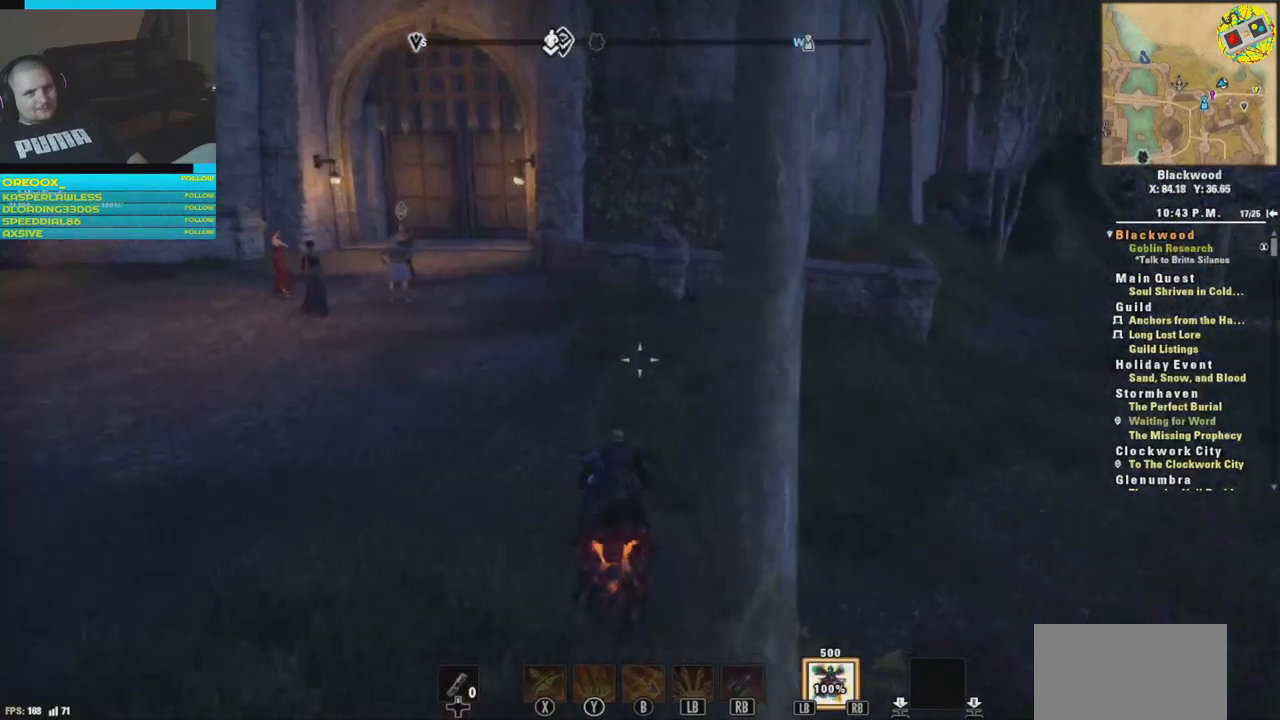
{"buttons": [], "left_stick": "up-left", "right_stick": "left", "events": [[33, "left_stick", "up-left"], [83, "right_stick", "left"]]}
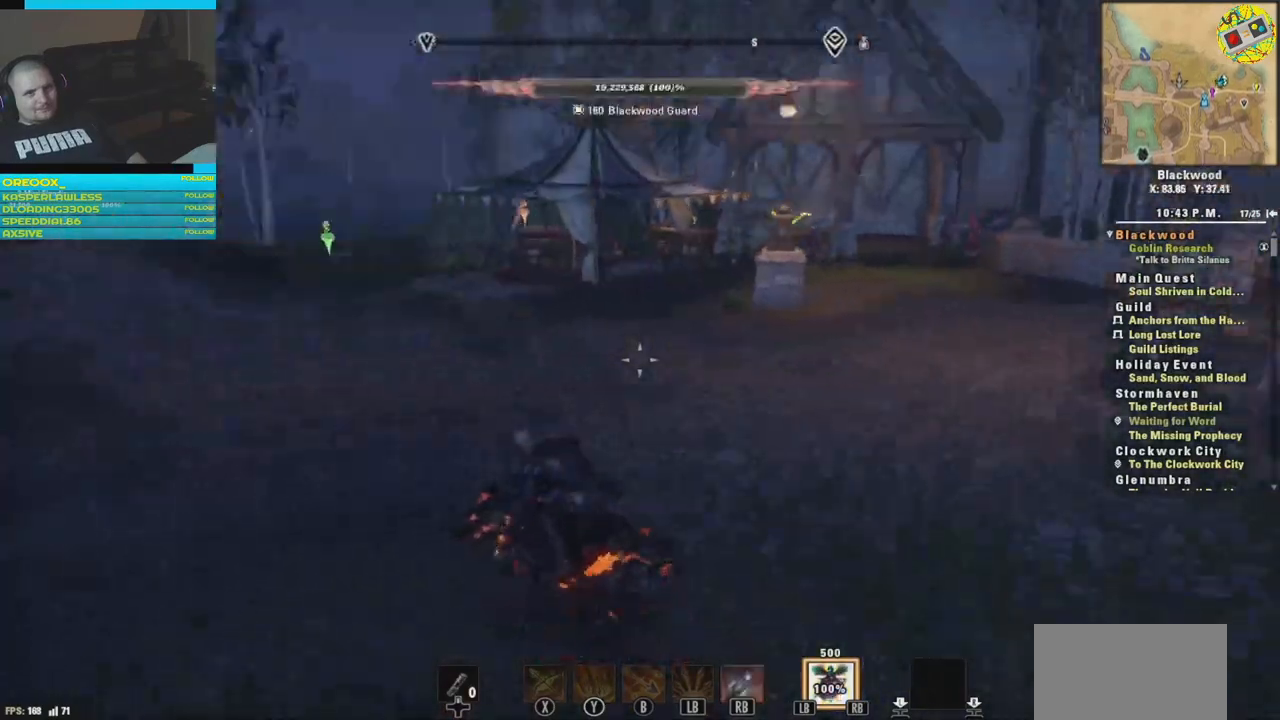
{"buttons": [], "left_stick": "up-right", "right_stick": "left", "events": [[217, "left_stick", "up"], [384, "left_stick", "up-right"]]}
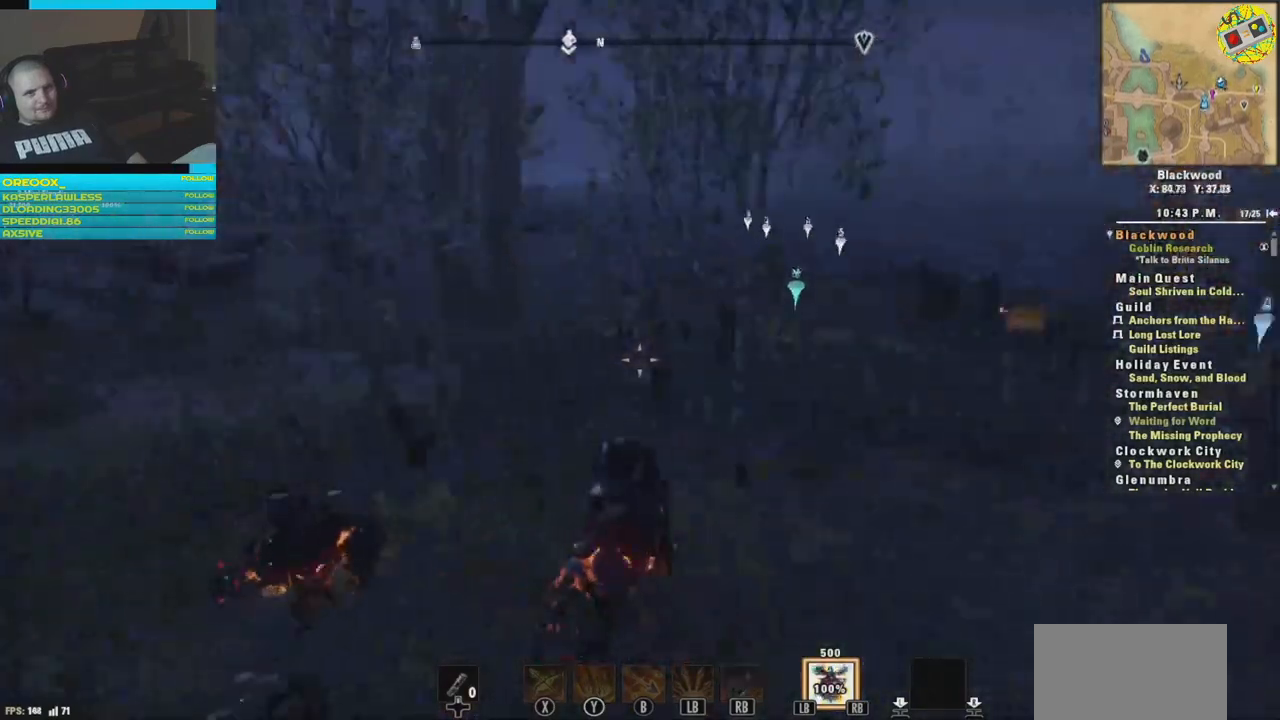
{"buttons": [], "left_stick": "up-right", "right_stick": "center", "events": [[283, "right_stick", "center"]]}
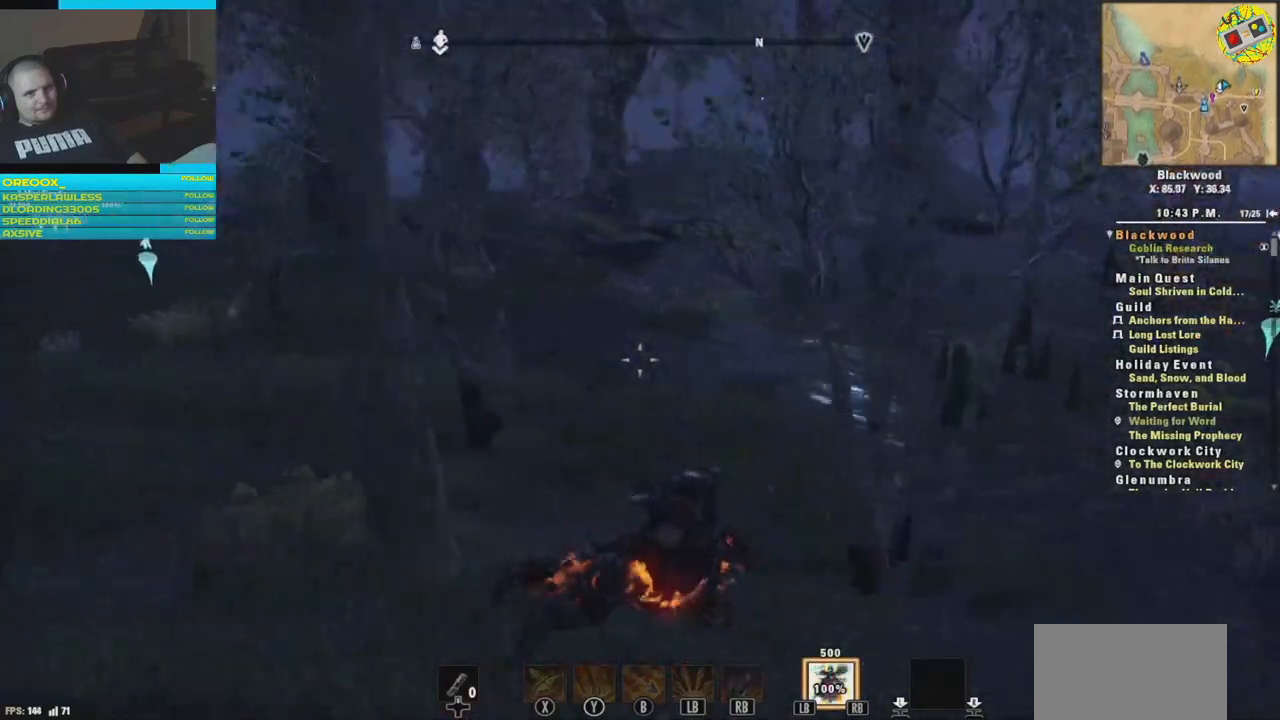
{"buttons": [], "left_stick": "center", "right_stick": "left", "events": [[150, "left_stick", "center"], [351, "right_stick", "left"]]}
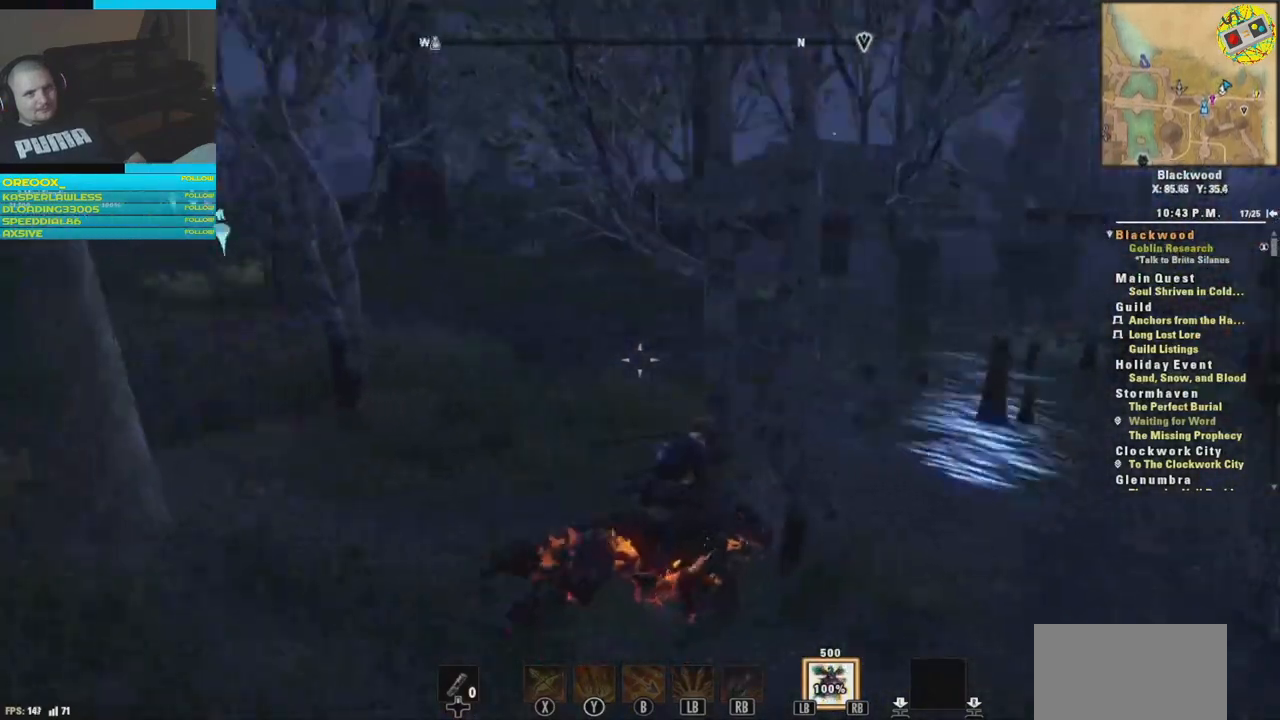
{"buttons": [], "left_stick": "up-right", "right_stick": "center", "events": [[183, "right_stick", "center"], [467, "left_stick", "up-right"]]}
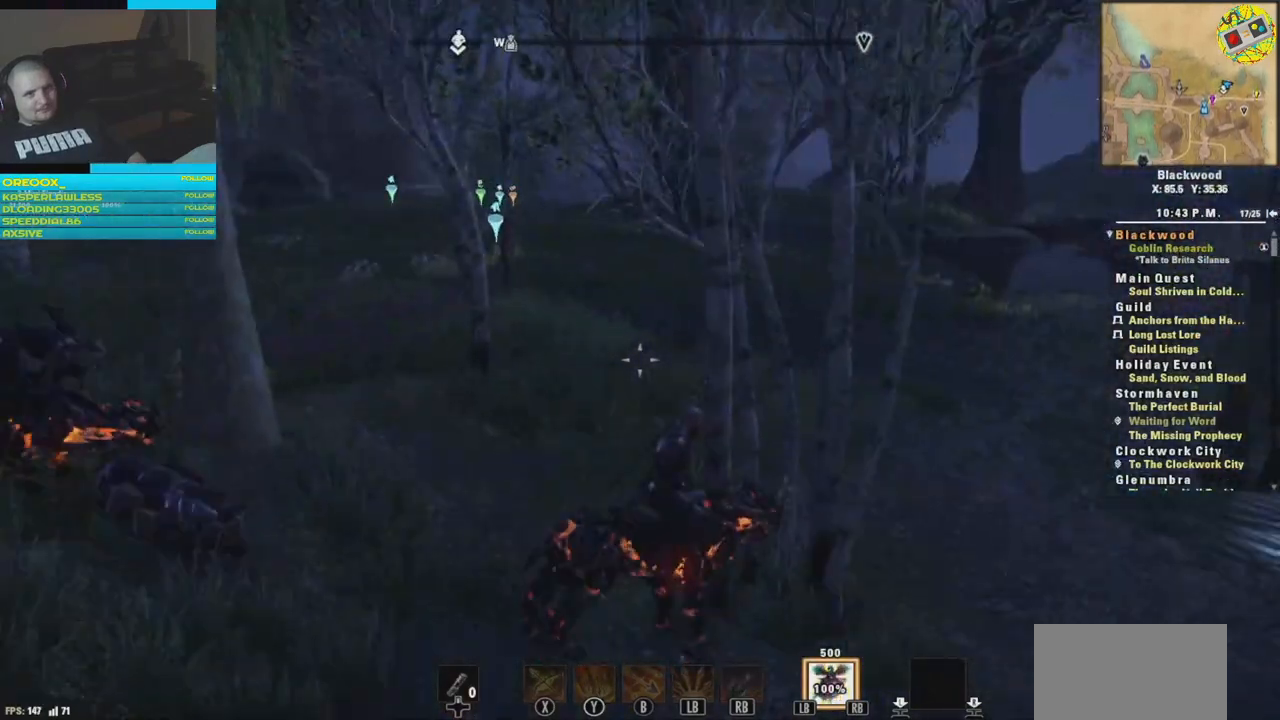
{"buttons": [], "left_stick": "up-right", "right_stick": "right", "events": [[451, "right_stick", "right"]]}
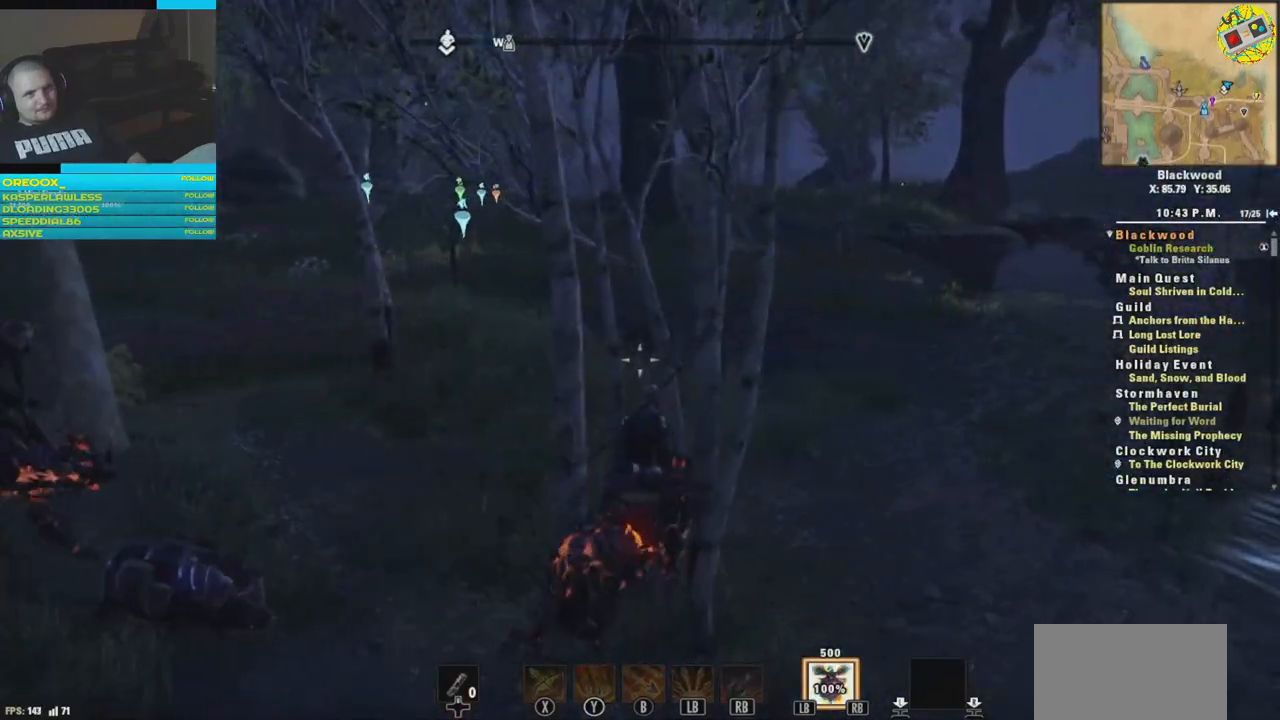
{"buttons": [], "left_stick": "right", "right_stick": "center", "events": [[467, "left_stick", "right"], [467, "right_stick", "center"]]}
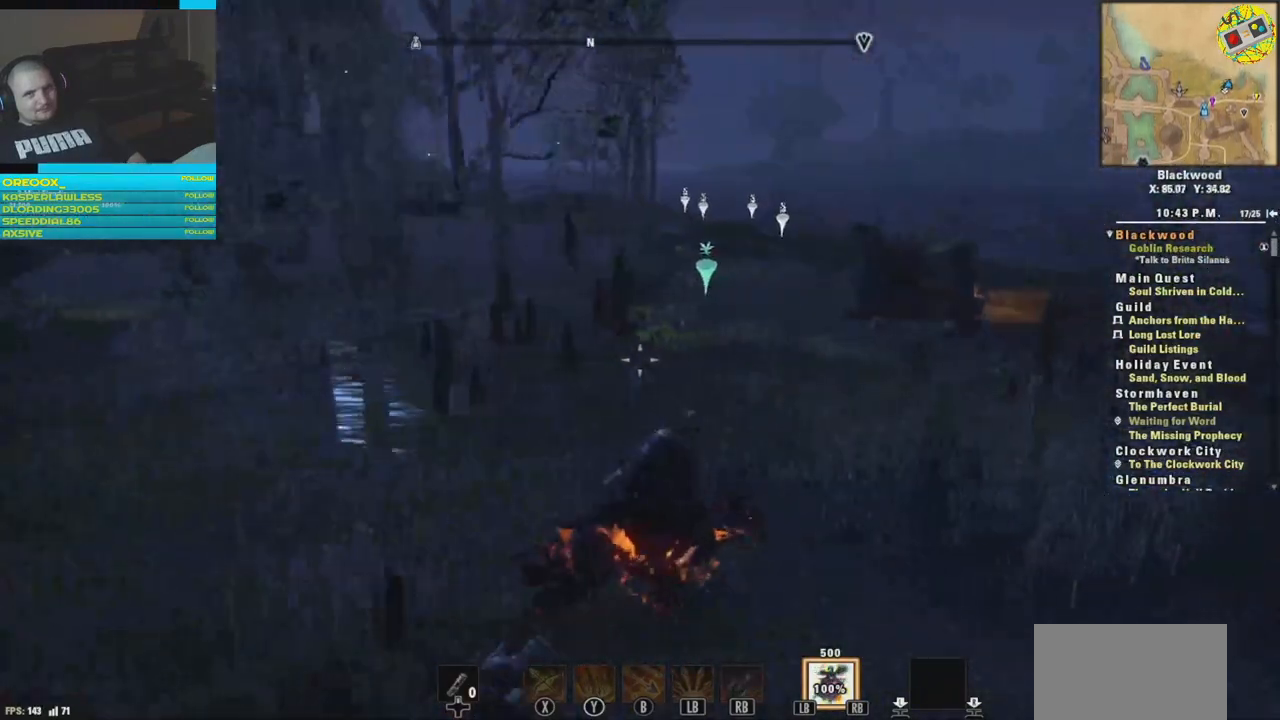
{"buttons": [], "left_stick": "up", "right_stick": "center", "events": [[184, "left_stick", "up-right"], [351, "left_stick", "up"]]}
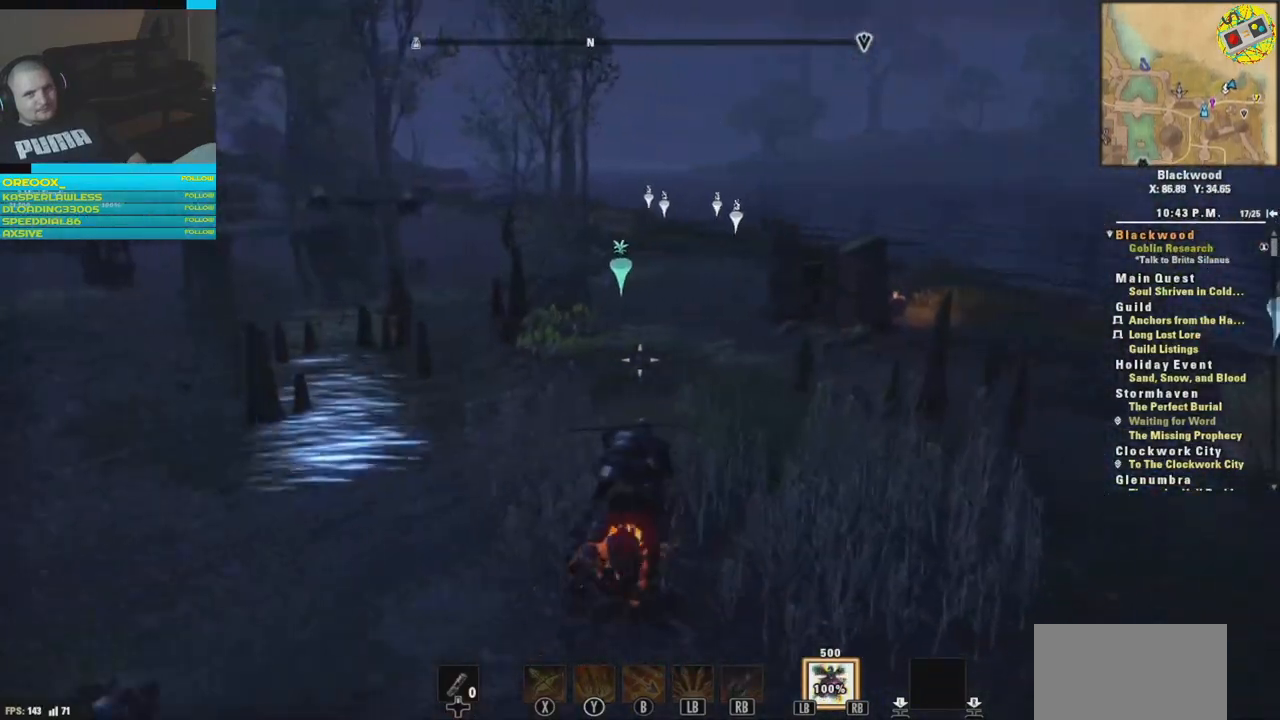
{"buttons": [], "left_stick": "center", "right_stick": "center", "events": [[16, "right_stick", "right"], [100, "left_stick", "center"], [417, "right_stick", "center"]]}
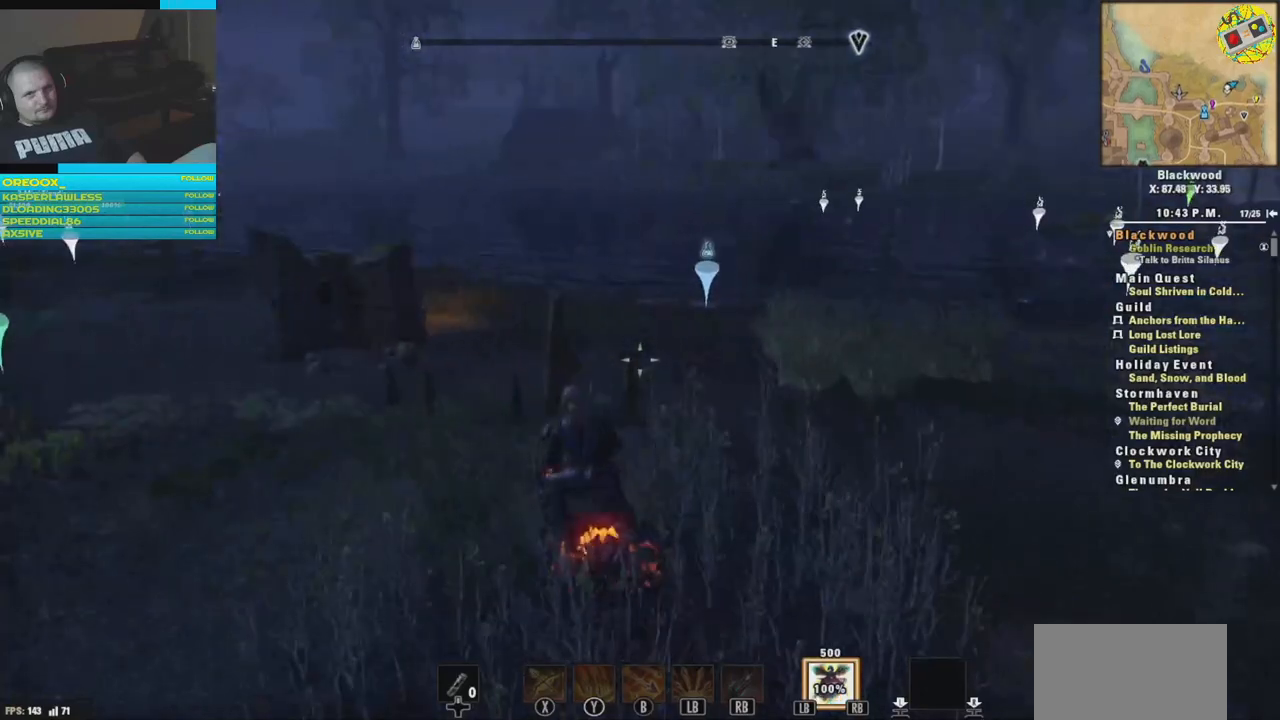
{"buttons": [], "left_stick": "up-right", "right_stick": "center", "events": [[167, "left_stick", "up"], [484, "left_stick", "up-right"]]}
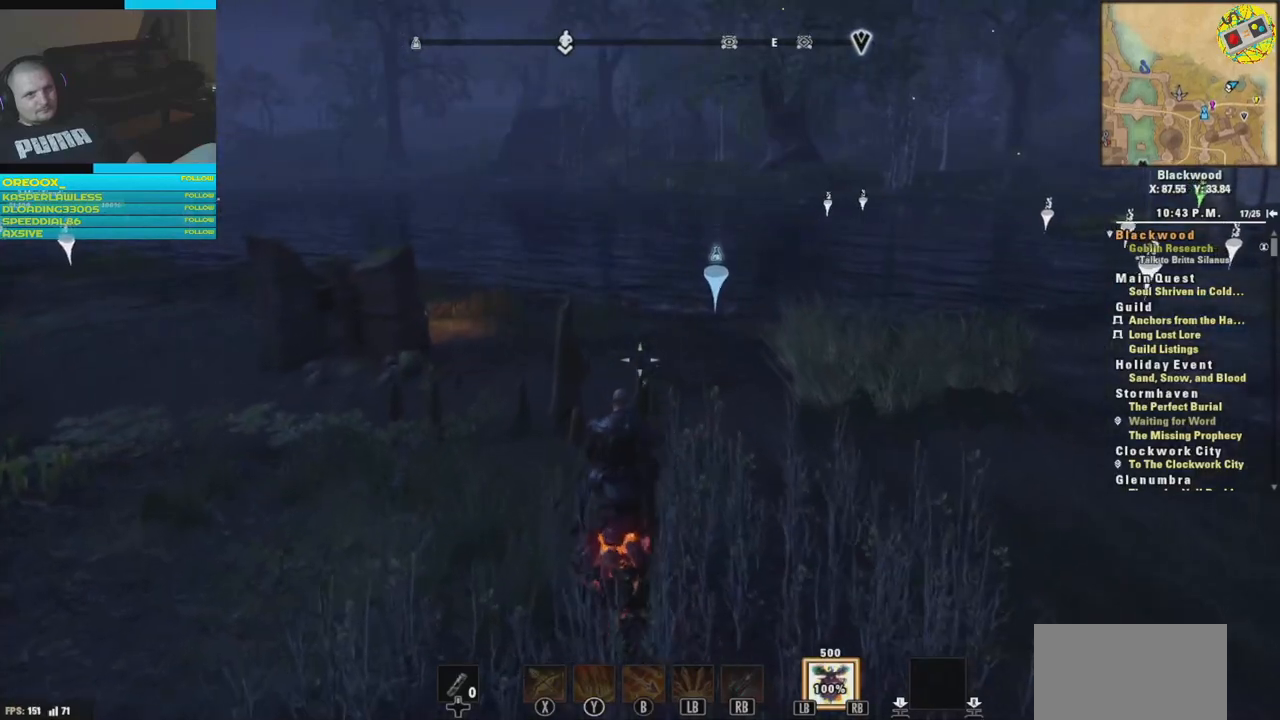
{"buttons": [], "left_stick": "up-right", "right_stick": "center", "events": []}
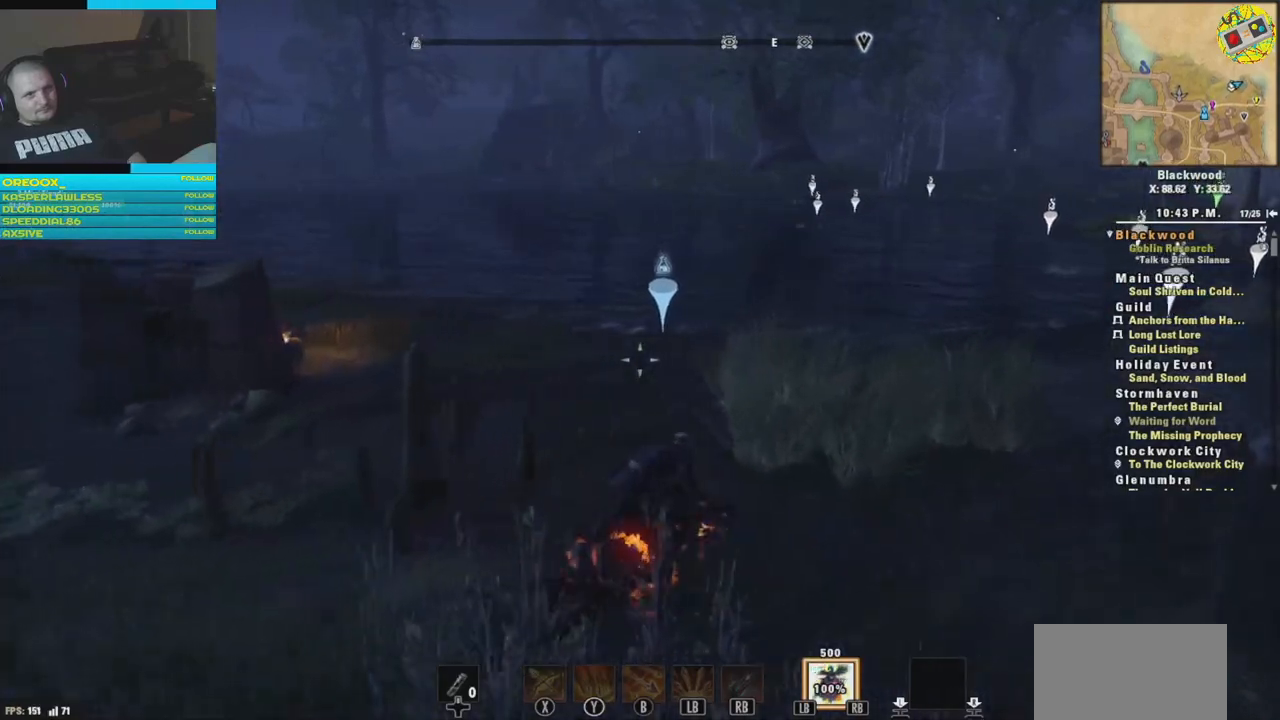
{"buttons": [], "left_stick": "center", "right_stick": "center", "events": [[67, "right_stick", "left"], [334, "left_stick", "center"], [334, "right_stick", "center"]]}
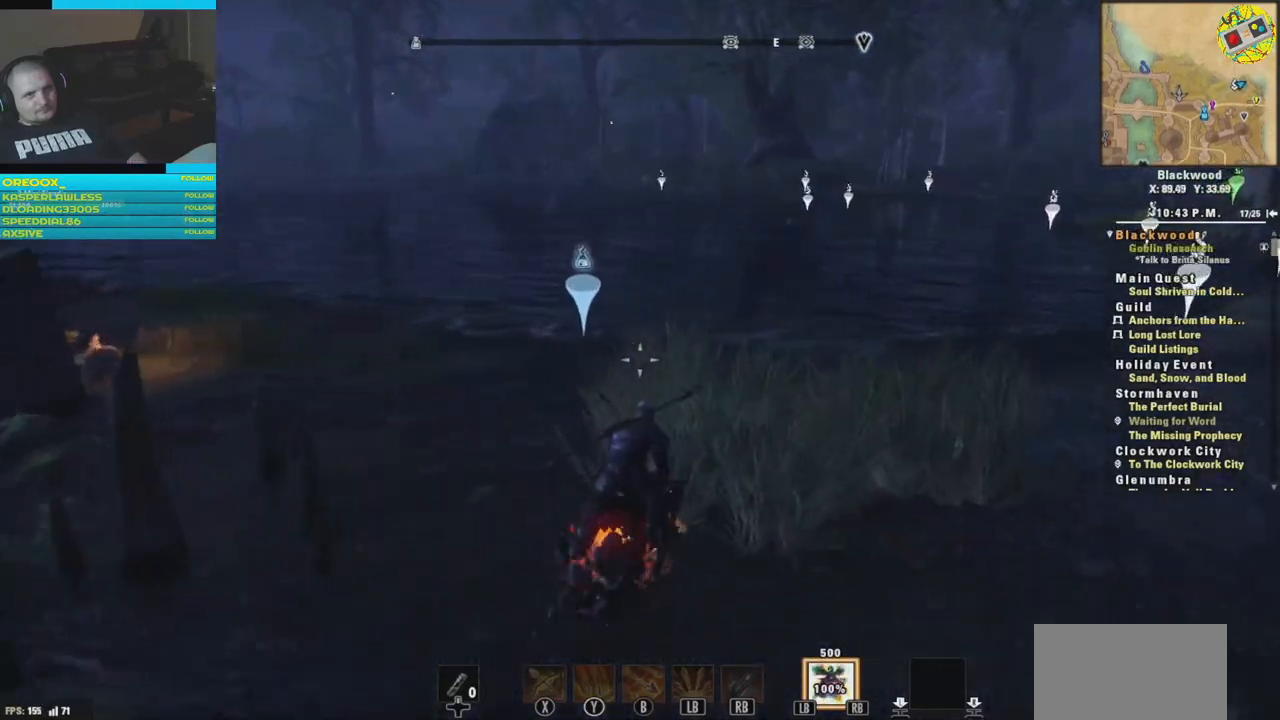
{"buttons": [], "left_stick": "center", "right_stick": "center", "events": [[267, "right_stick", "up"], [450, "right_stick", "center"]]}
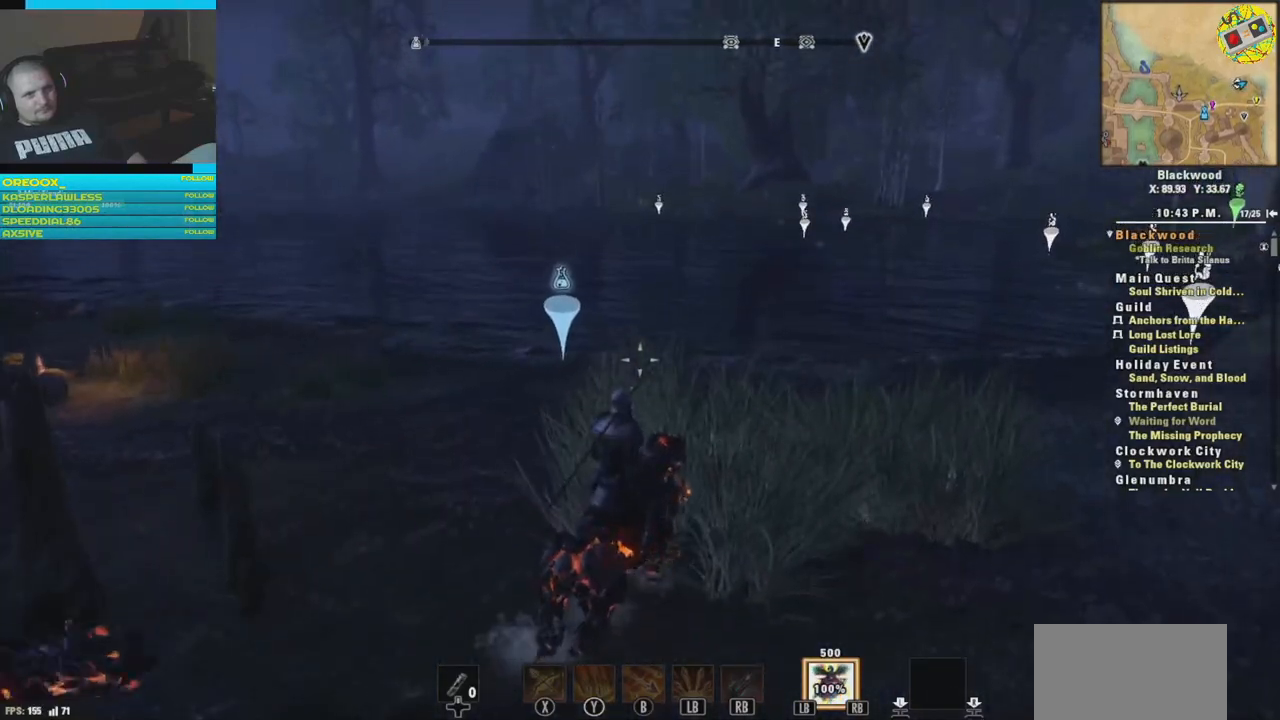
{"buttons": [], "left_stick": "center", "right_stick": "center", "events": [[167, "SELECT", "down"], [267, "SELECT", "up"]]}
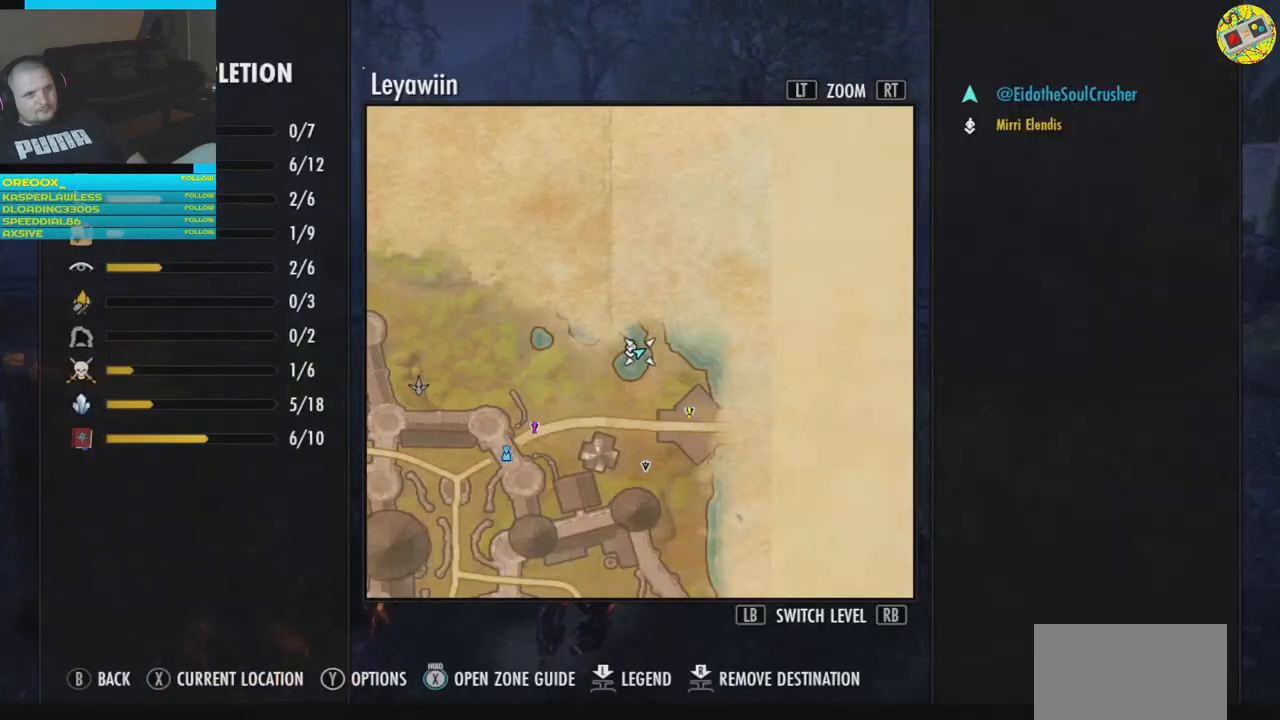
{"buttons": [], "left_stick": "center", "right_stick": "center", "events": []}
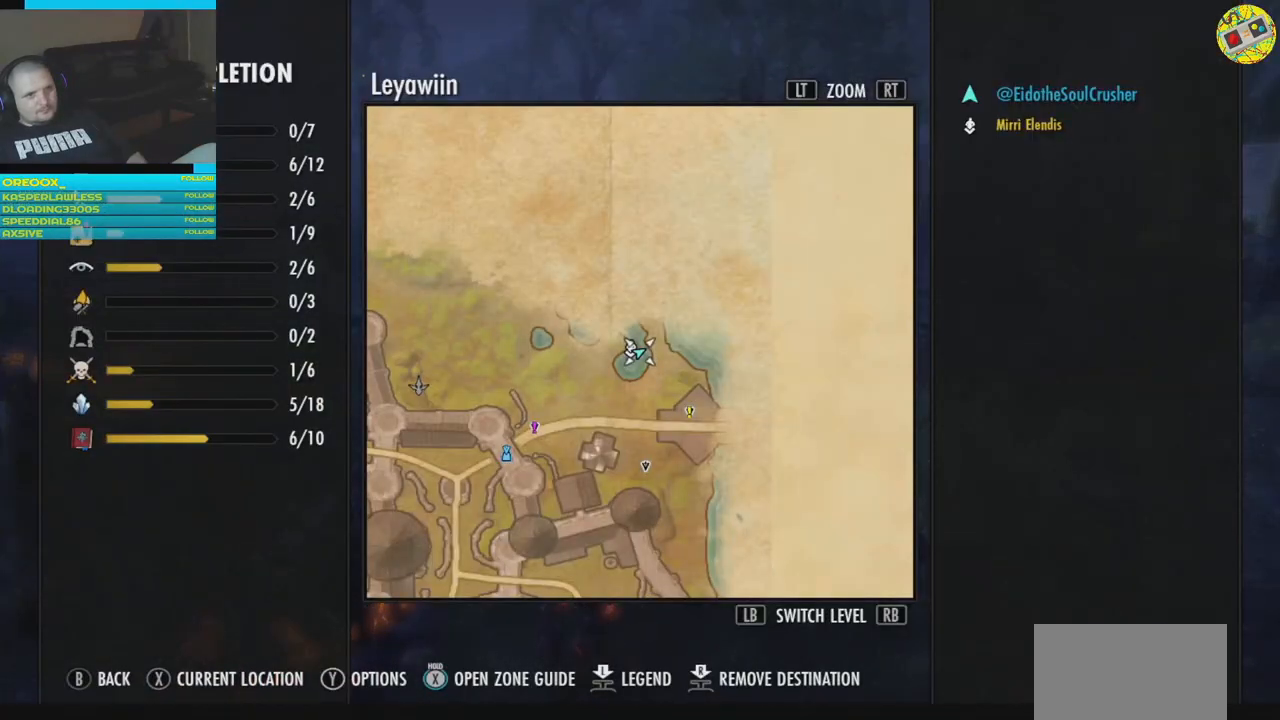
{"buttons": [], "left_stick": "center", "right_stick": "center", "events": []}
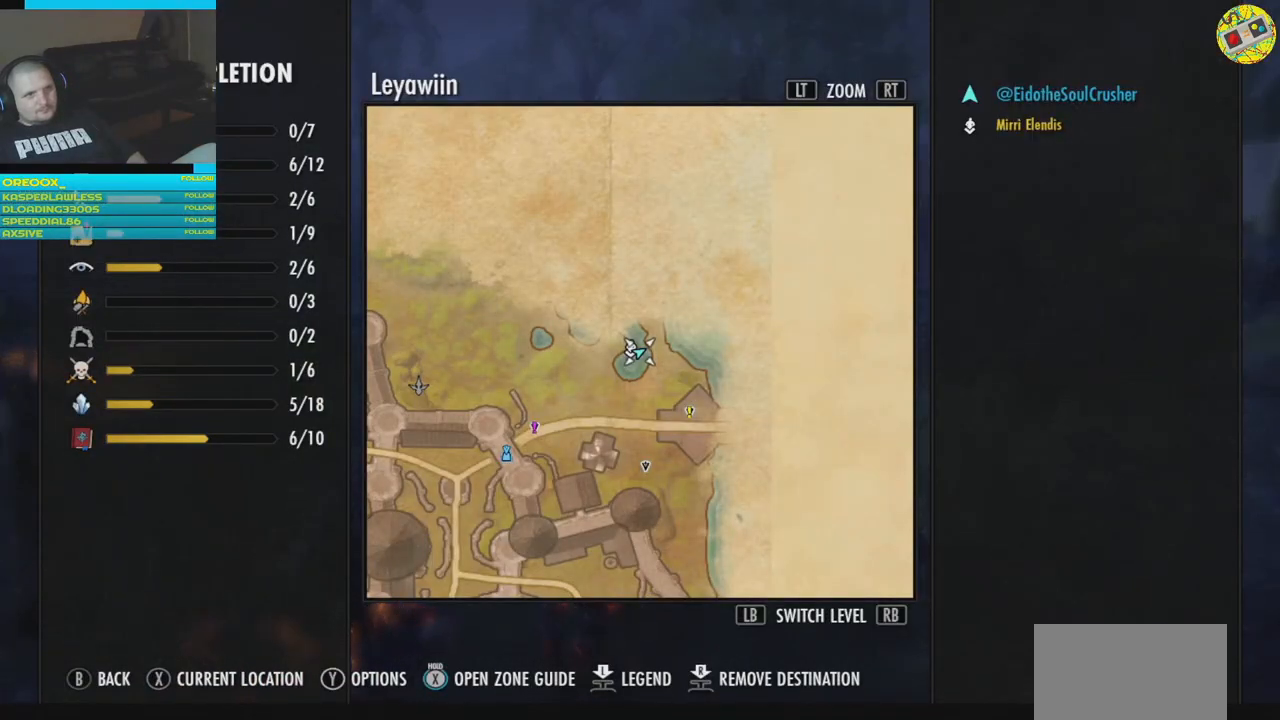
{"buttons": ["R2"], "left_stick": "center", "right_stick": "center", "events": [[367, "R2", "down"]]}
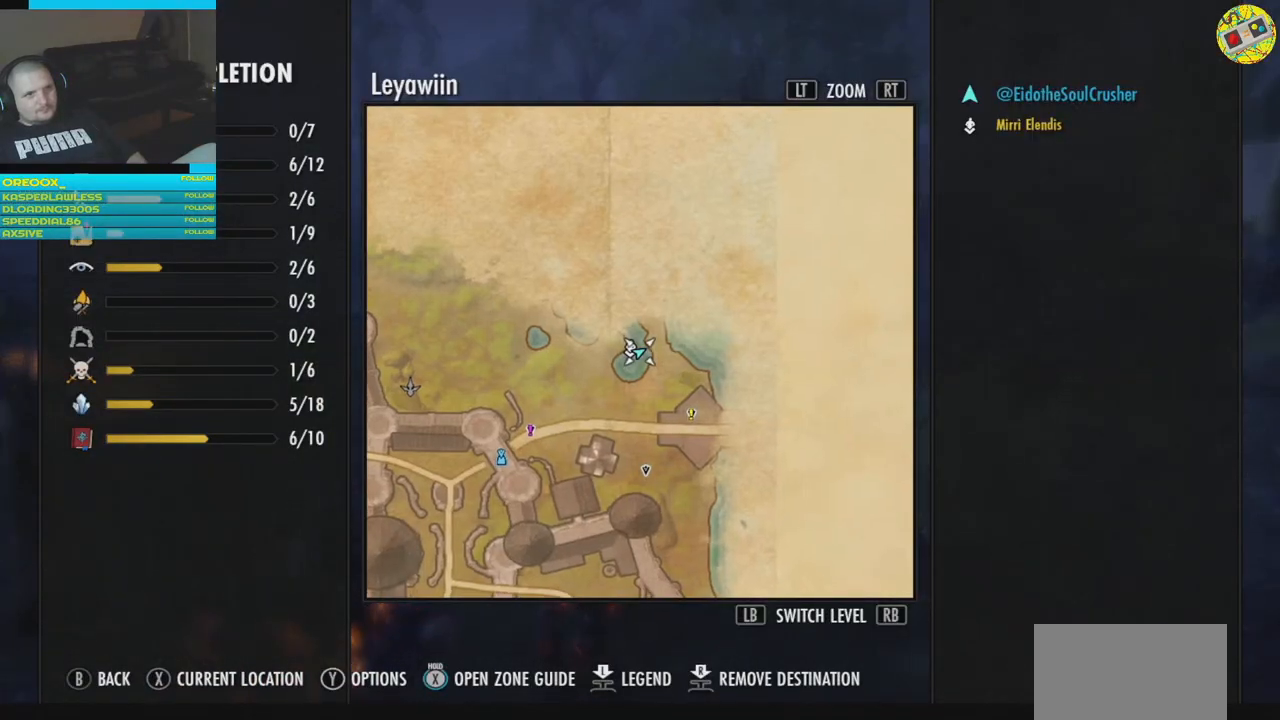
{"buttons": ["L2"], "left_stick": "center", "right_stick": "center", "events": [[284, "R2", "up"], [351, "L2", "down"]]}
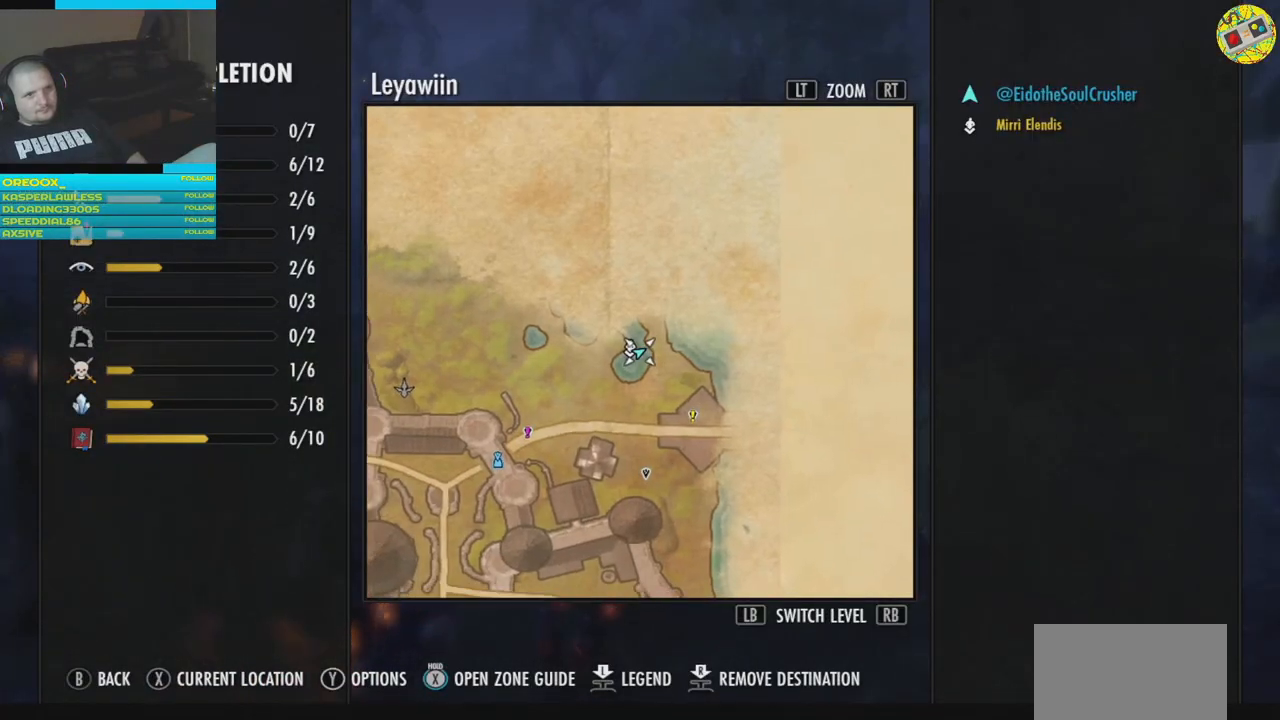
{"buttons": ["L2"], "left_stick": "center", "right_stick": "center", "events": []}